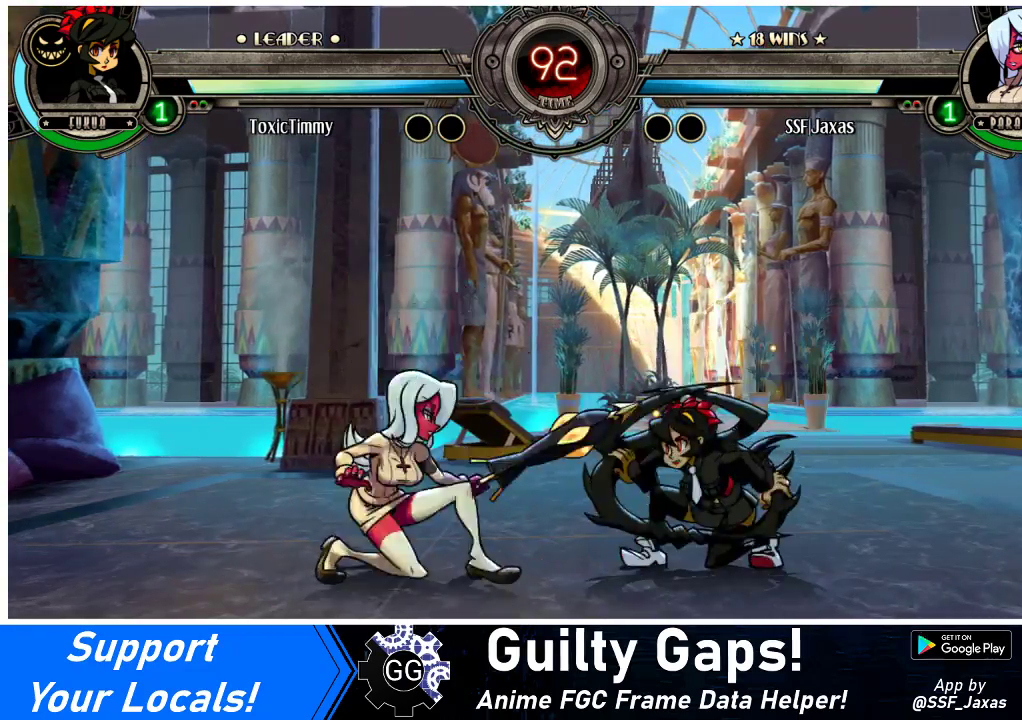
Gameplay with a controller (arcade stick); each line is a JSON object with the inputs held at the frame after it. "events" lists button and stick changes between this image and that frame as [ms after this image, input, new state], when the widget could be followed in between. Not read: L3 R3.
{"buttons": ["DPAD_RIGHT"], "events": [[33, "DPAD_LEFT", "down"], [267, "DPAD_LEFT", "up"], [267, "DPAD_RIGHT", "down"], [300, "TRIANGLE", "down"], [433, "TRIANGLE", "up"]]}
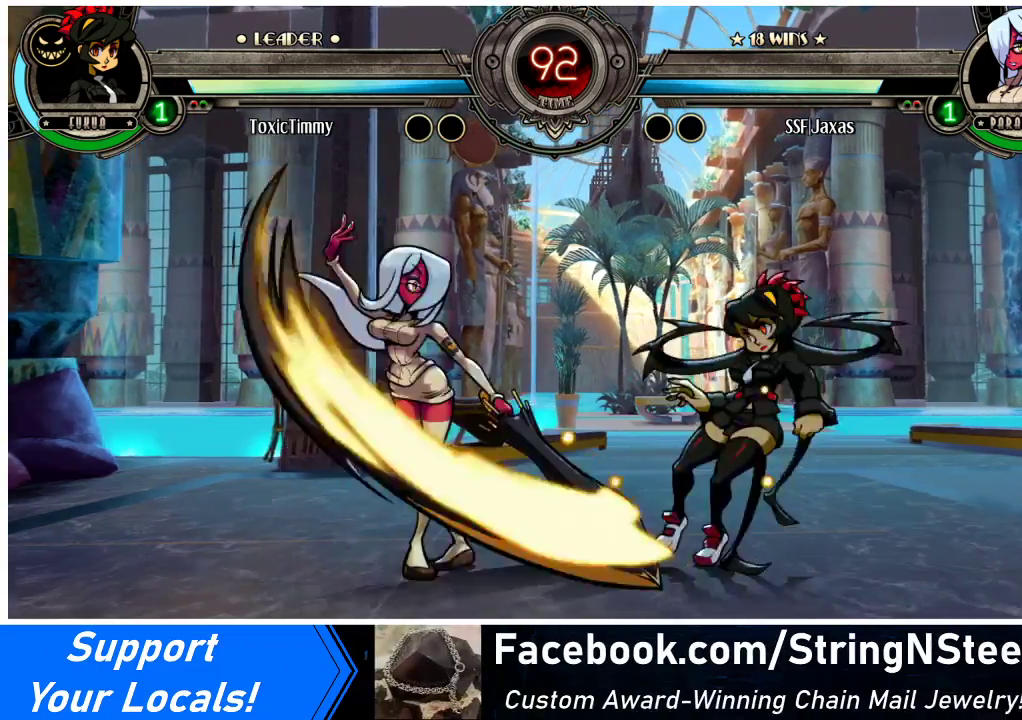
{"buttons": [], "events": [[67, "DPAD_DOWN", "down"], [67, "DPAD_RIGHT", "up"], [167, "R2", "down"], [333, "R2", "up"], [467, "DPAD_DOWN", "up"]]}
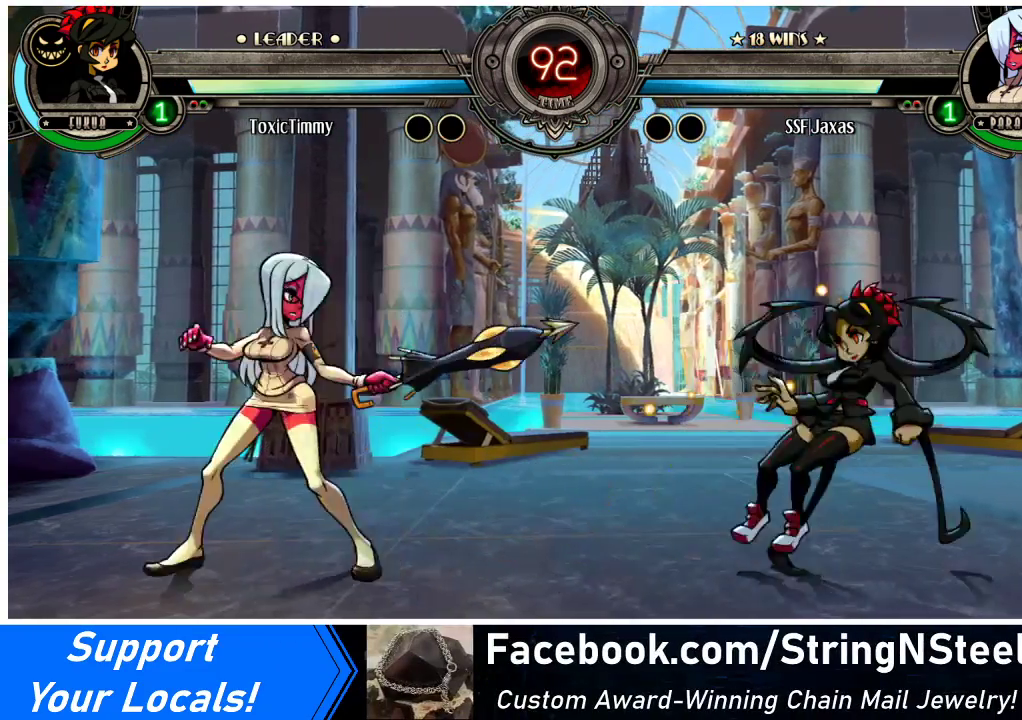
{"buttons": ["DPAD_LEFT"], "events": [[33, "DPAD_LEFT", "down"]]}
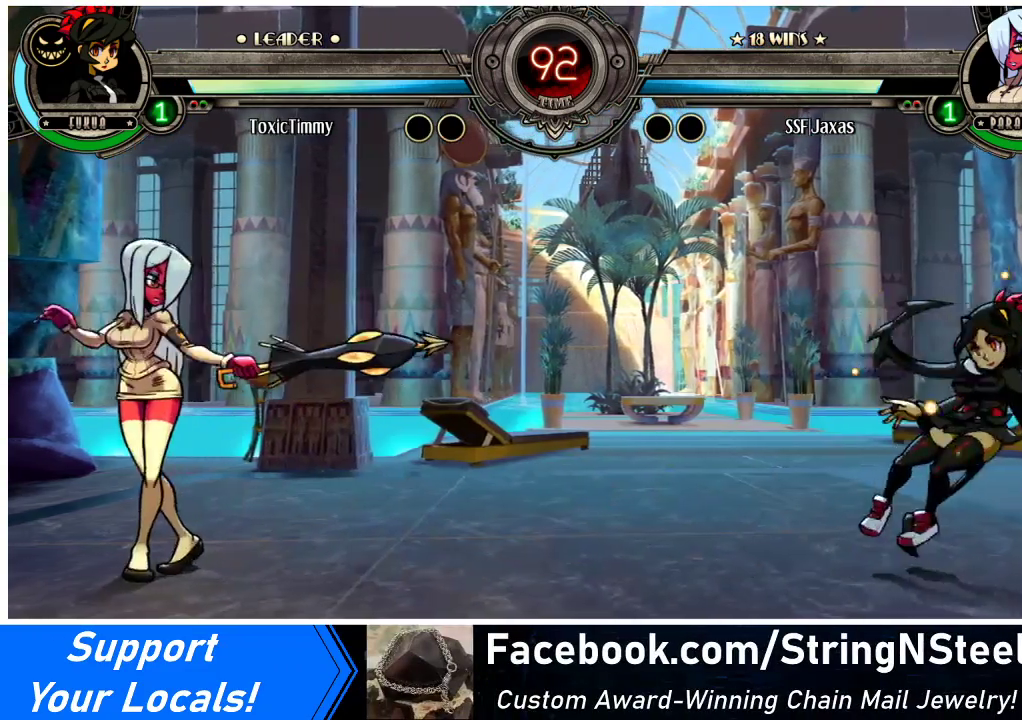
{"buttons": ["DPAD_LEFT"], "events": [[200, "DPAD_LEFT", "up"], [233, "DPAD_RIGHT", "down"], [233, "R1", "down"], [300, "DPAD_LEFT", "down"], [300, "DPAD_RIGHT", "up"], [300, "R1", "up"]]}
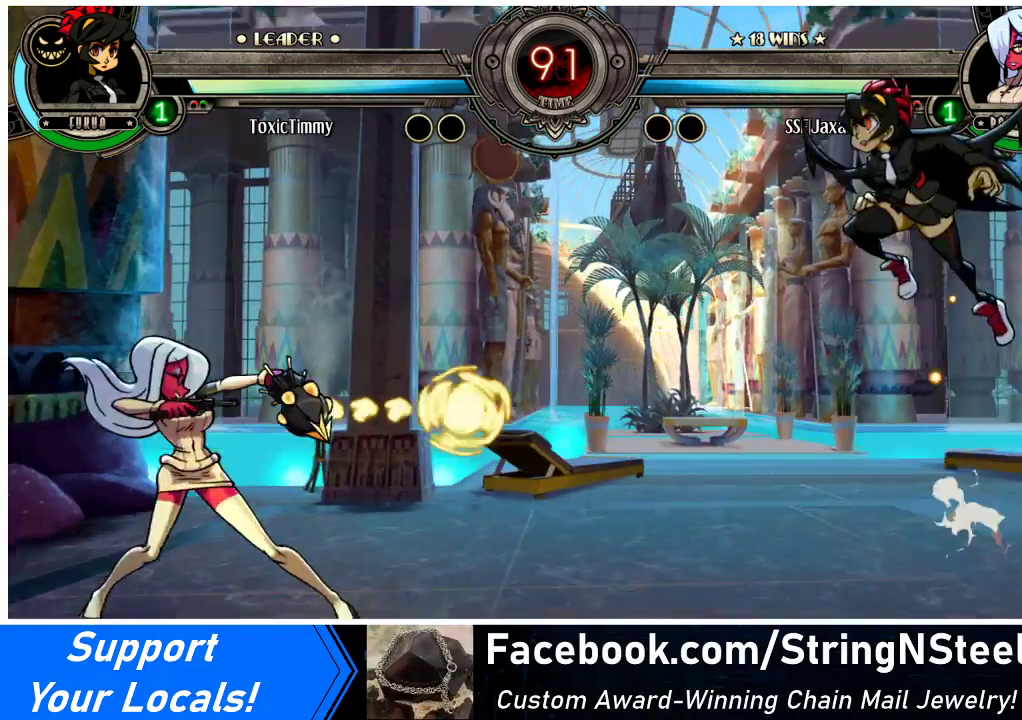
{"buttons": ["DPAD_RIGHT"], "events": [[467, "DPAD_LEFT", "up"], [467, "DPAD_RIGHT", "down"]]}
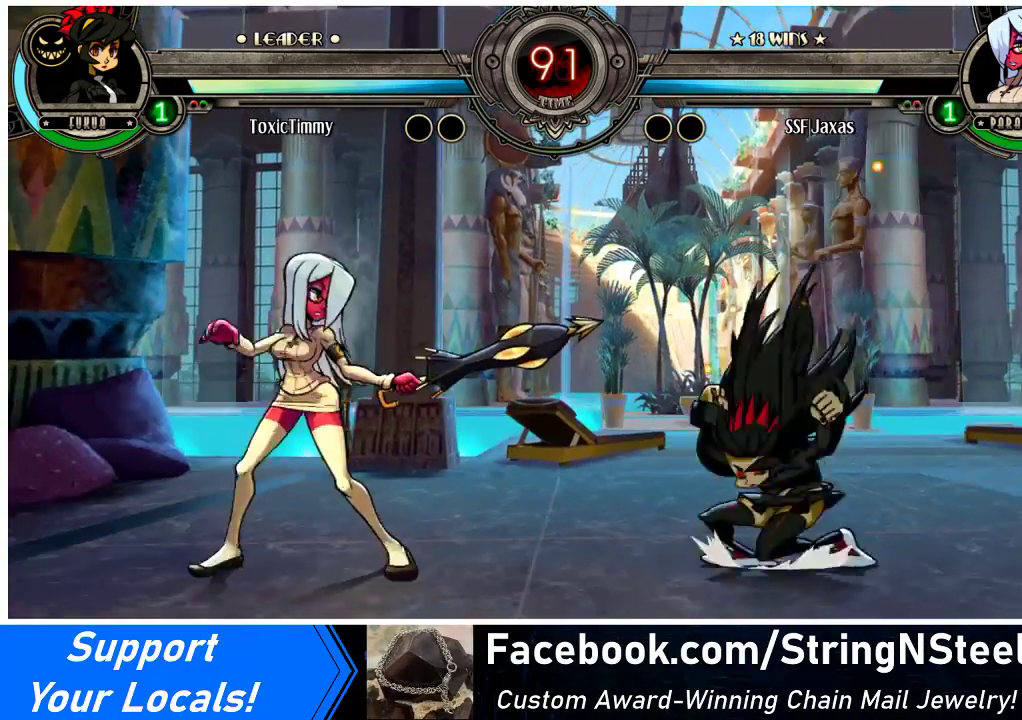
{"buttons": ["DPAD_DOWN"], "events": [[67, "DPAD_RIGHT", "up"], [133, "DPAD_RIGHT", "down"], [233, "DPAD_DOWN", "down"], [300, "DPAD_RIGHT", "up"]]}
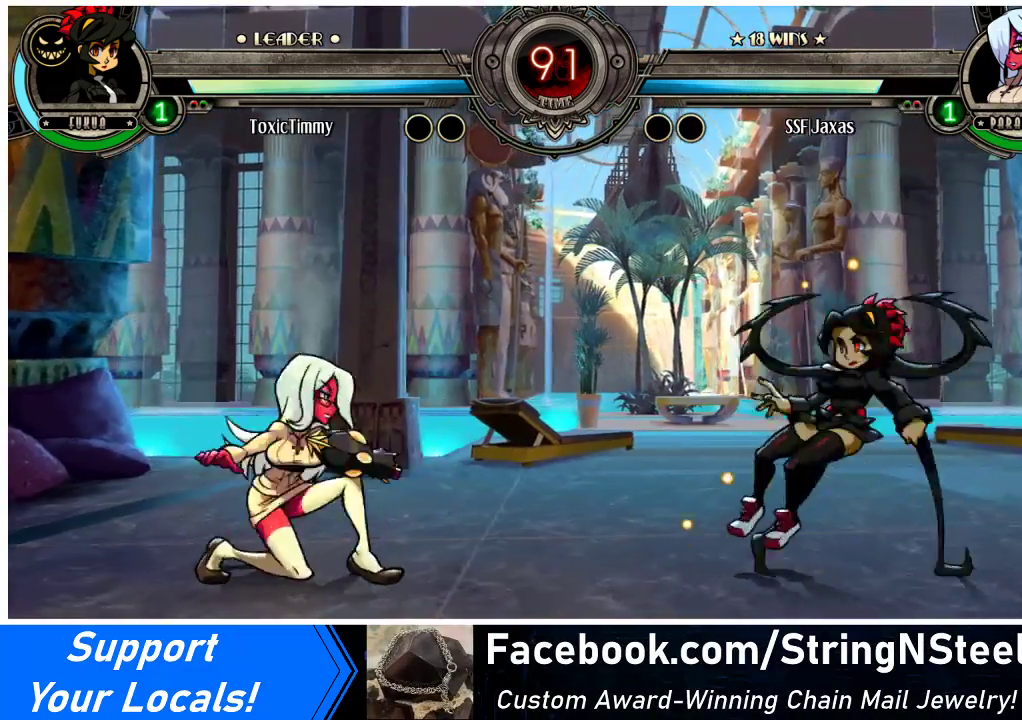
{"buttons": ["DPAD_UP", "DPAD_RIGHT"], "events": [[33, "DPAD_DOWN", "up"], [233, "DPAD_RIGHT", "down"], [300, "DPAD_RIGHT", "up"], [367, "DPAD_RIGHT", "down"], [467, "DPAD_UP", "down"]]}
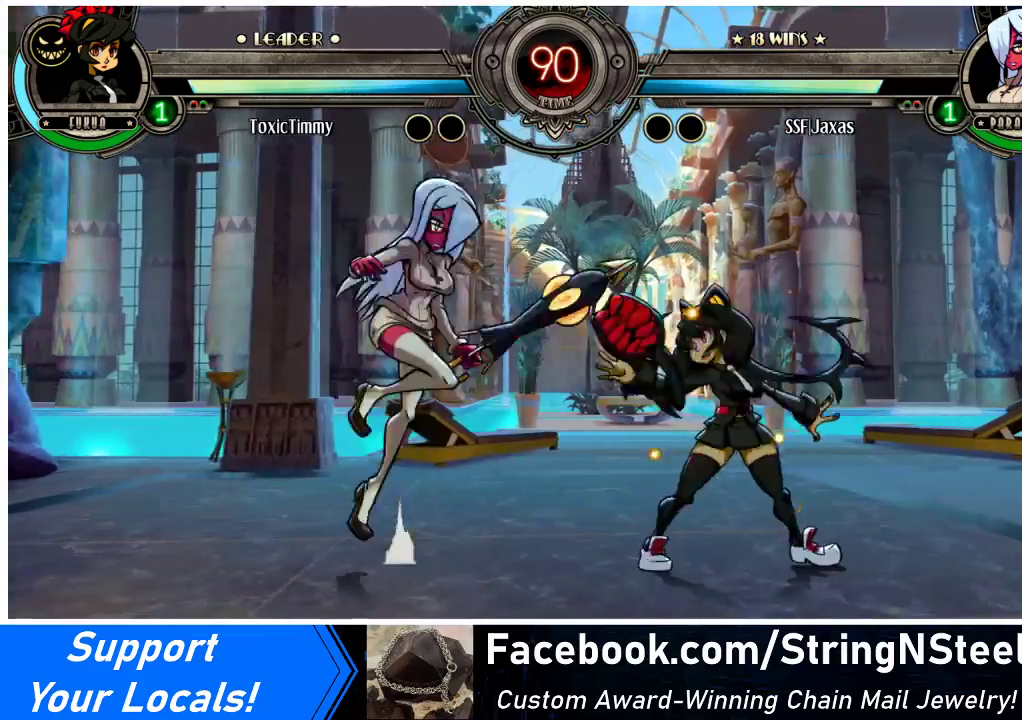
{"buttons": ["DPAD_LEFT"], "events": [[67, "CROSS", "down"], [67, "DPAD_UP", "up"], [100, "DPAD_RIGHT", "up"], [167, "CROSS", "up"], [467, "DPAD_LEFT", "down"]]}
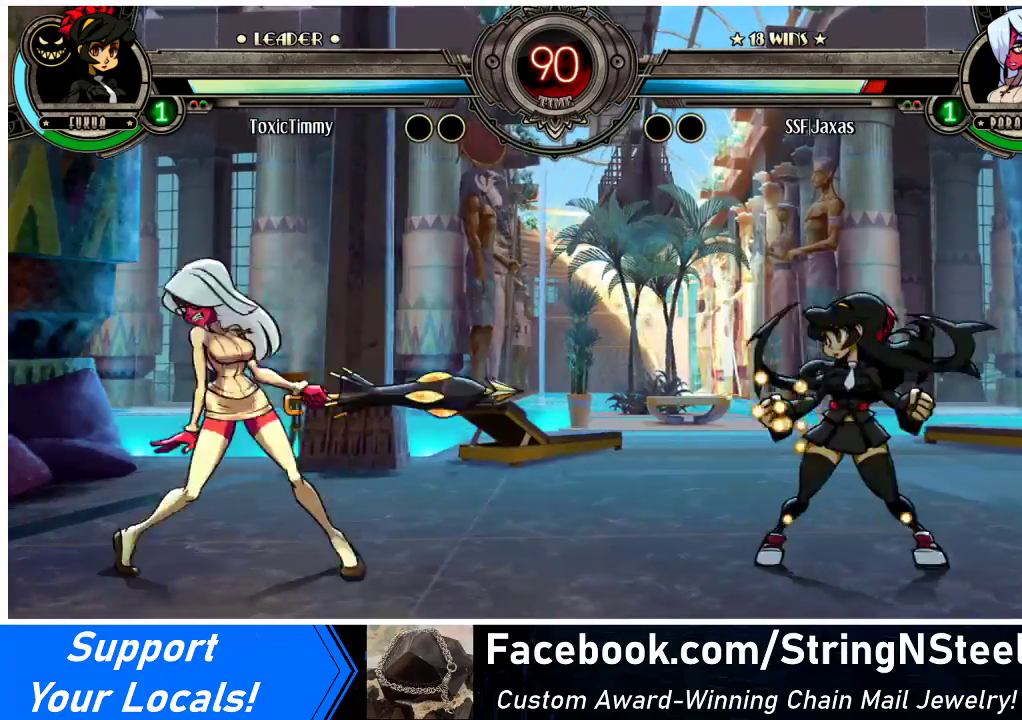
{"buttons": ["R2", "DPAD_UP"], "events": [[167, "DPAD_LEFT", "up"], [200, "DPAD_RIGHT", "down"], [300, "DPAD_RIGHT", "up"], [367, "DPAD_RIGHT", "down"], [433, "DPAD_UP", "down"], [500, "DPAD_RIGHT", "up"], [500, "R2", "down"]]}
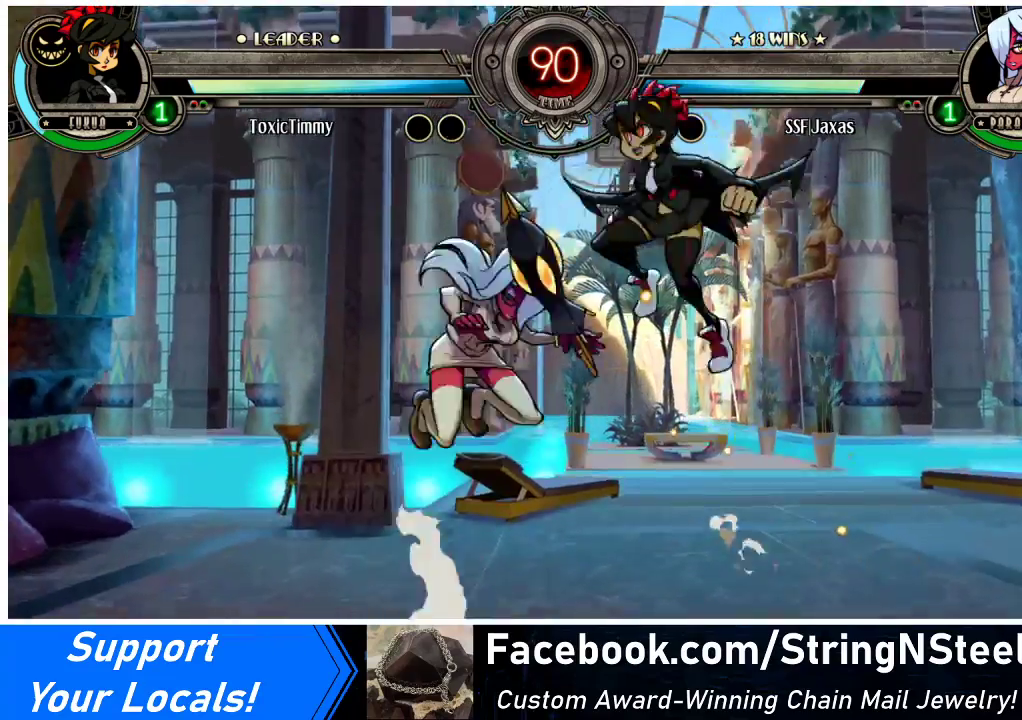
{"buttons": [], "events": [[33, "DPAD_UP", "up"], [100, "R2", "up"]]}
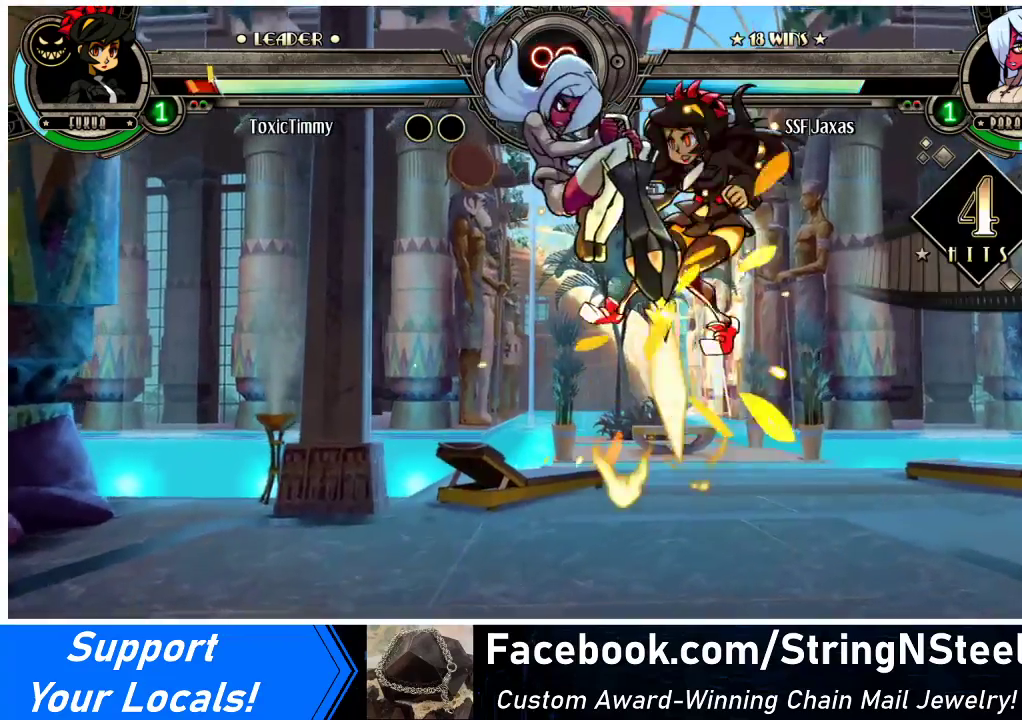
{"buttons": ["CROSS", "DPAD_DOWN"], "events": [[200, "DPAD_RIGHT", "down"], [400, "DPAD_DOWN", "down"], [500, "CROSS", "down"], [500, "DPAD_RIGHT", "up"]]}
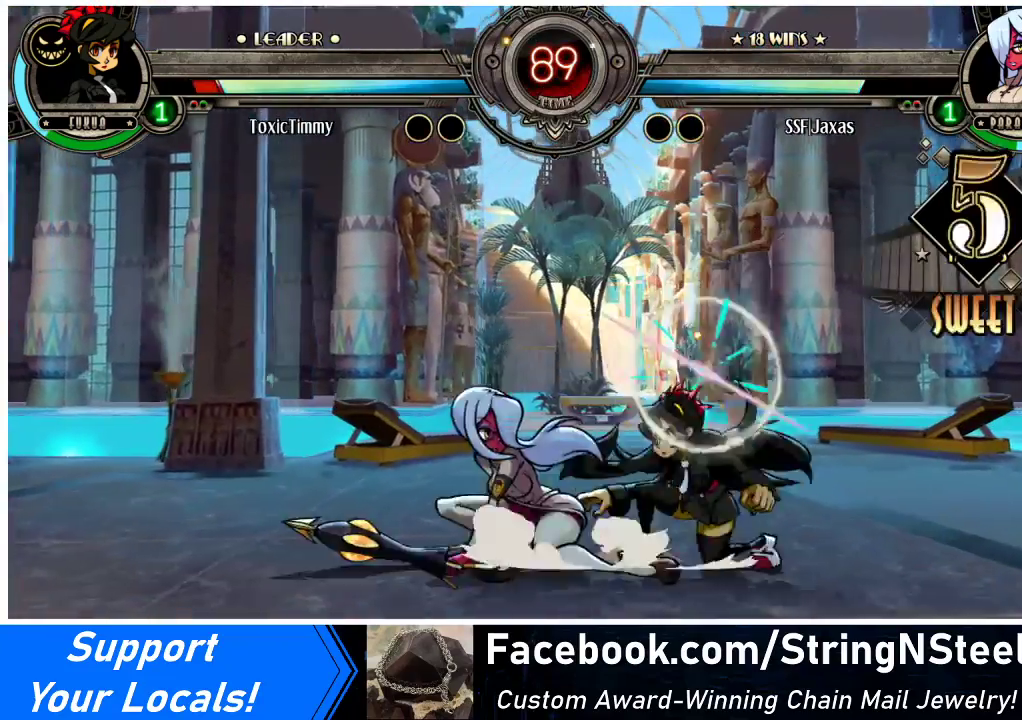
{"buttons": ["DPAD_RIGHT"], "events": [[100, "CROSS", "up"], [167, "CIRCLE", "down"], [300, "CIRCLE", "up"], [300, "DPAD_DOWN", "up"], [433, "DPAD_RIGHT", "down"]]}
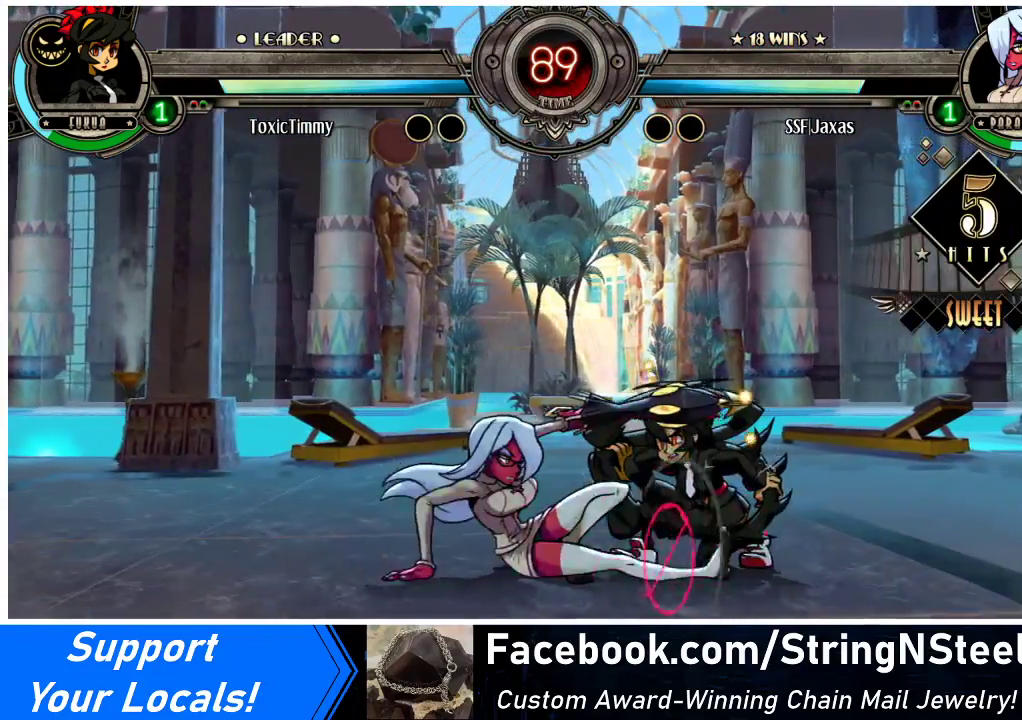
{"buttons": ["DPAD_DOWN"], "events": [[33, "SQUARE", "down"], [167, "SQUARE", "up"], [400, "DPAD_DOWN", "down"], [433, "DPAD_RIGHT", "up"]]}
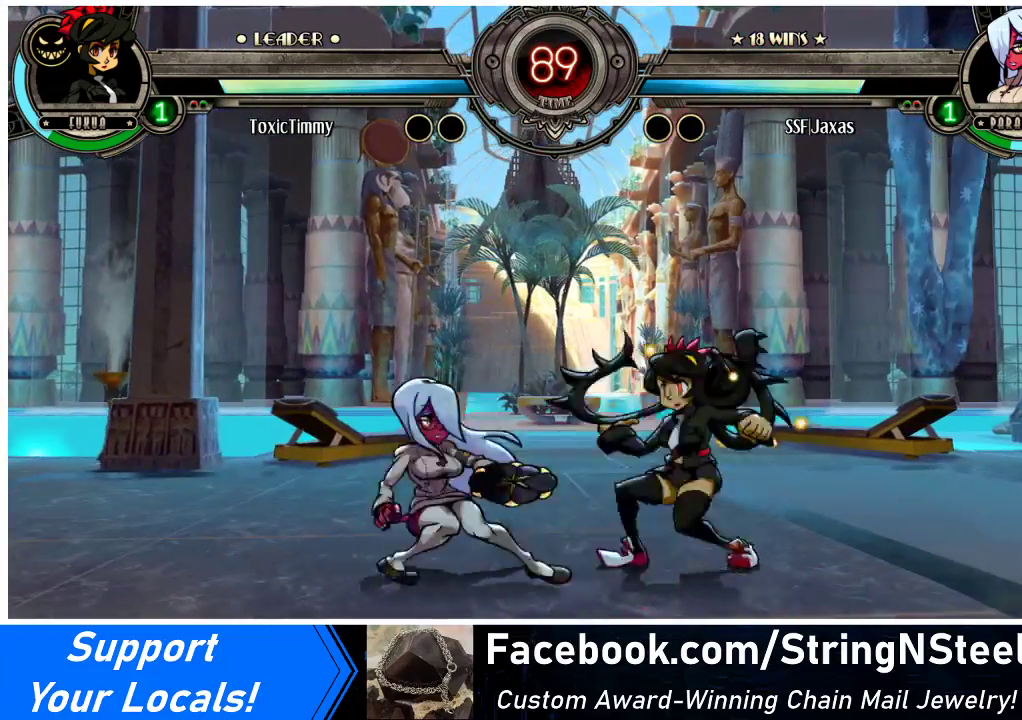
{"buttons": ["DPAD_LEFT"], "events": [[33, "CROSS", "down"], [133, "CROSS", "up"], [233, "CIRCLE", "down"], [300, "DPAD_DOWN", "up"], [333, "CIRCLE", "up"], [367, "DPAD_LEFT", "down"]]}
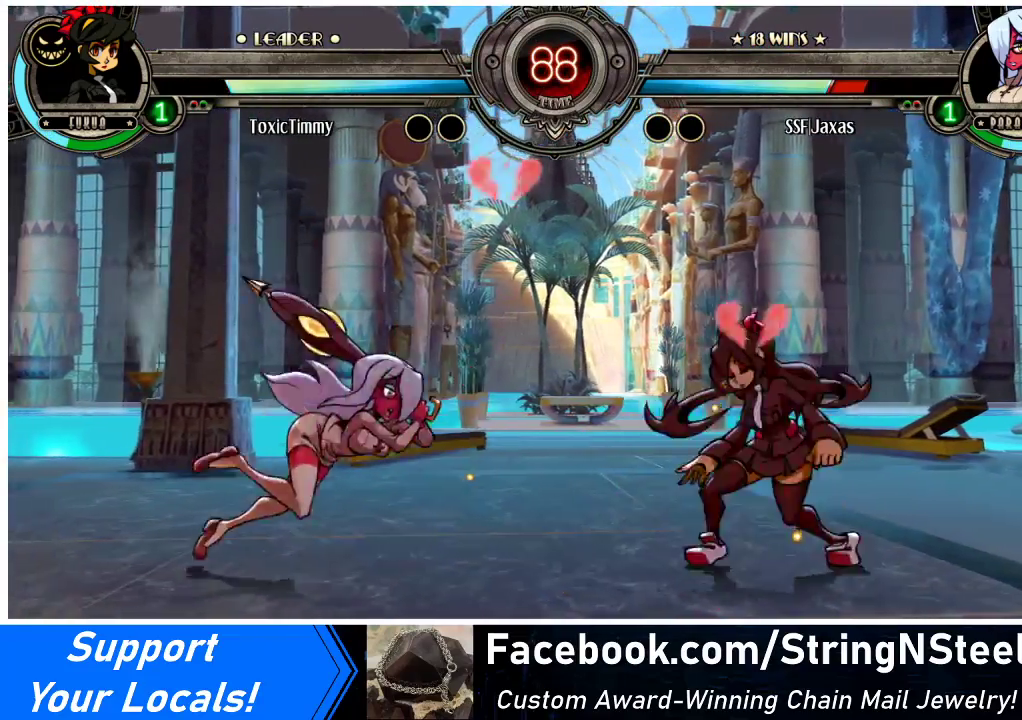
{"buttons": ["DPAD_LEFT"], "events": [[333, "SQUARE", "down"], [333, "TRIANGLE", "down"], [433, "TRIANGLE", "up"], [467, "SQUARE", "up"]]}
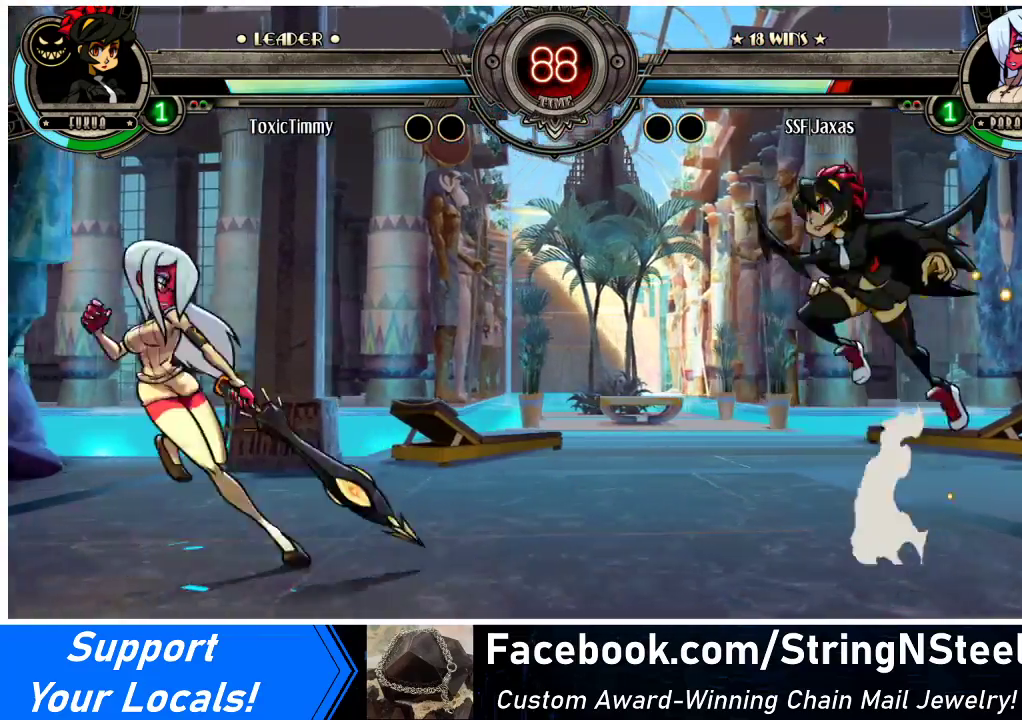
{"buttons": ["DPAD_RIGHT"], "events": [[167, "DPAD_LEFT", "up"], [333, "DPAD_RIGHT", "down"], [400, "DPAD_RIGHT", "up"], [467, "DPAD_RIGHT", "down"]]}
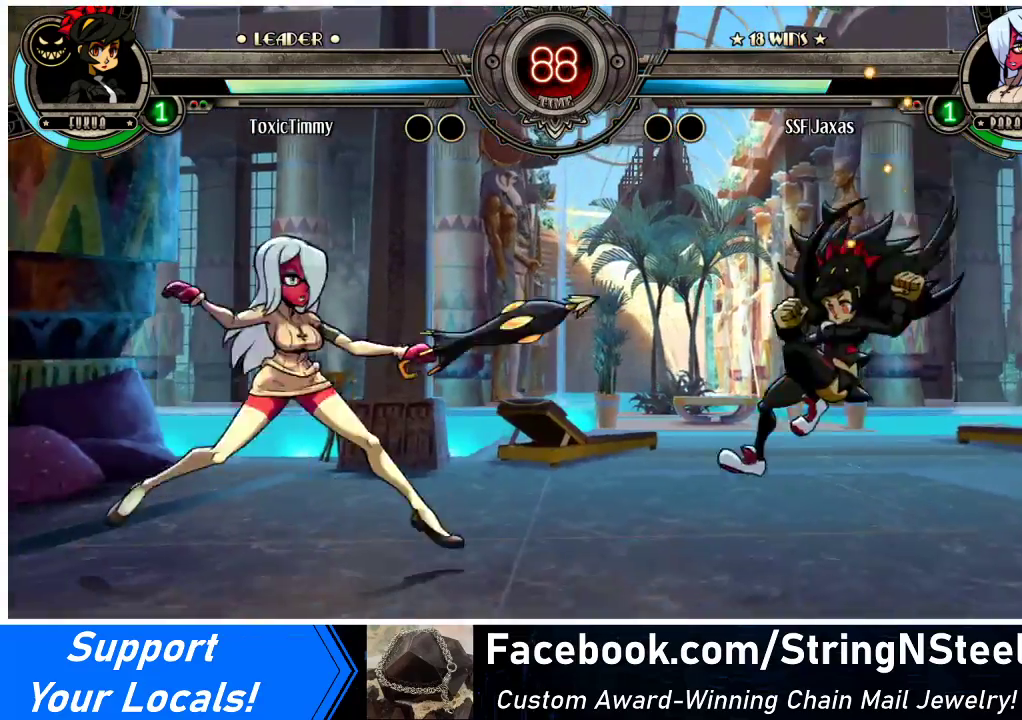
{"buttons": [], "events": [[100, "DPAD_UP", "down"], [233, "DPAD_RIGHT", "up"], [233, "DPAD_UP", "up"], [233, "R2", "down"], [333, "R2", "up"]]}
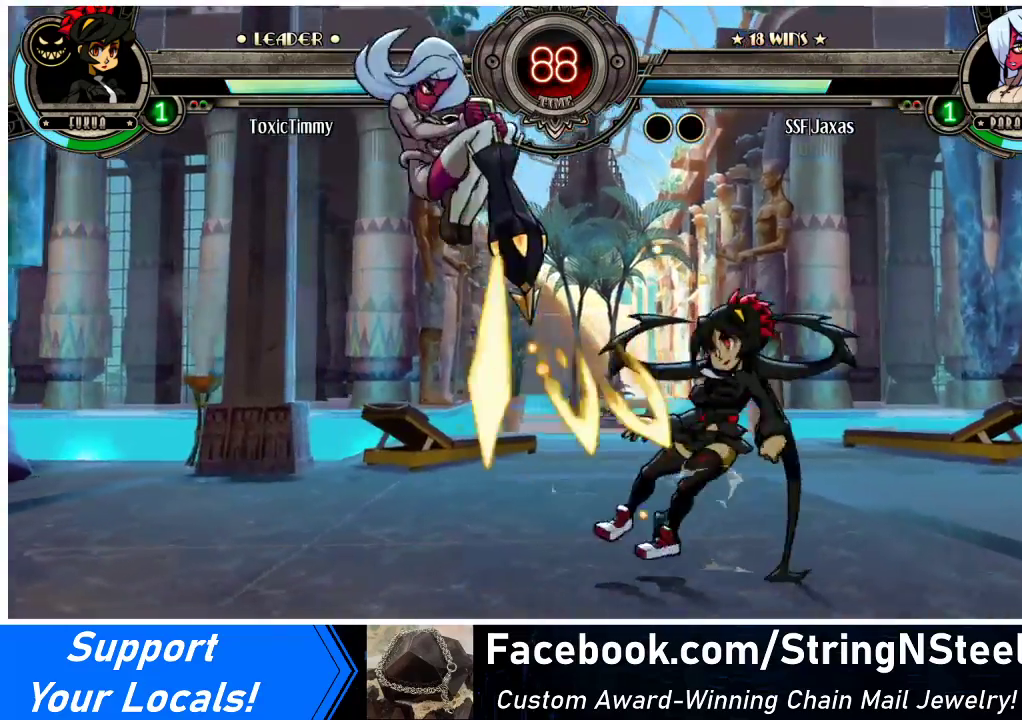
{"buttons": ["SQUARE", "DPAD_RIGHT"], "events": [[267, "DPAD_RIGHT", "down"], [500, "SQUARE", "down"]]}
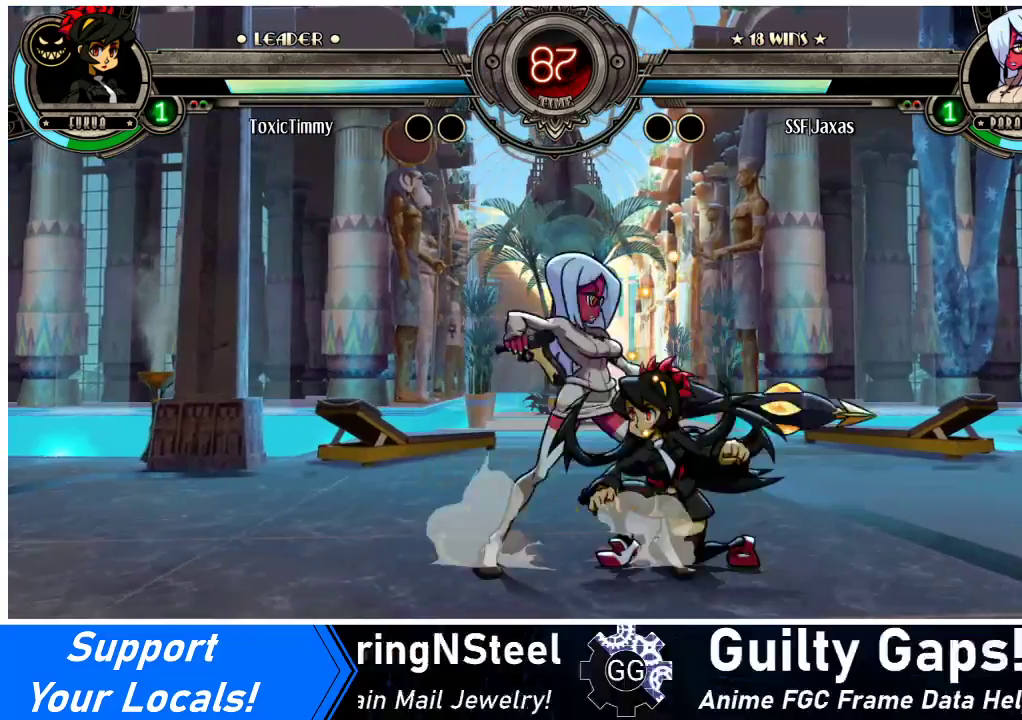
{"buttons": ["DPAD_DOWN", "DPAD_LEFT"], "events": [[100, "SQUARE", "up"], [167, "DPAD_RIGHT", "up"], [233, "DPAD_DOWN", "down"], [367, "CIRCLE", "down"], [467, "CIRCLE", "up"], [500, "DPAD_LEFT", "down"]]}
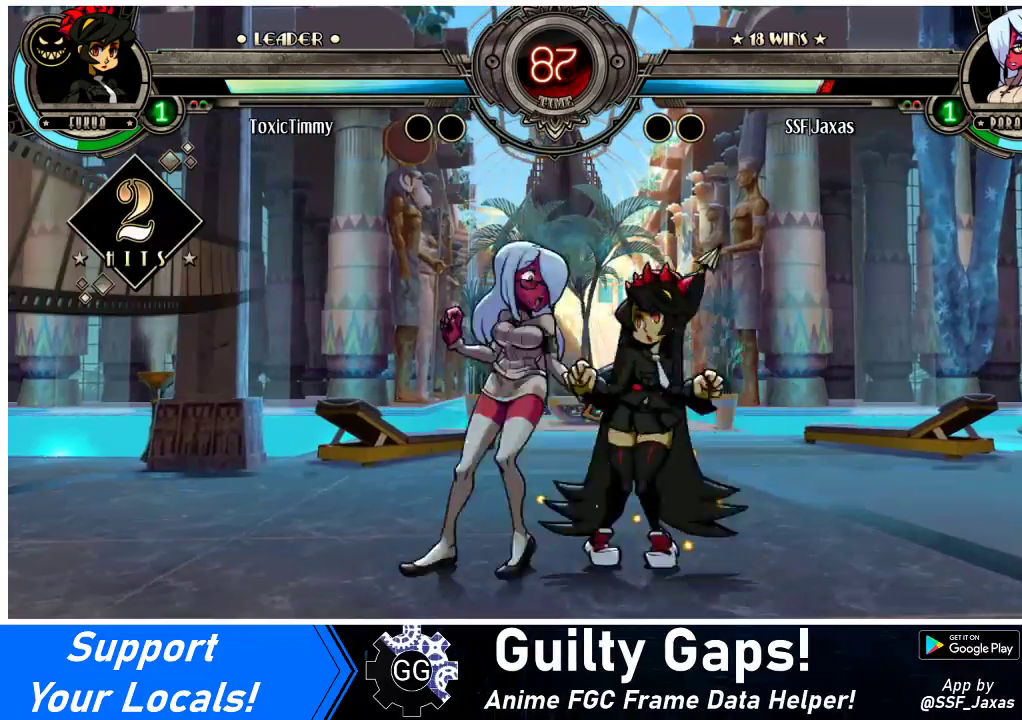
{"buttons": ["DPAD_LEFT"], "events": [[133, "DPAD_DOWN", "up"]]}
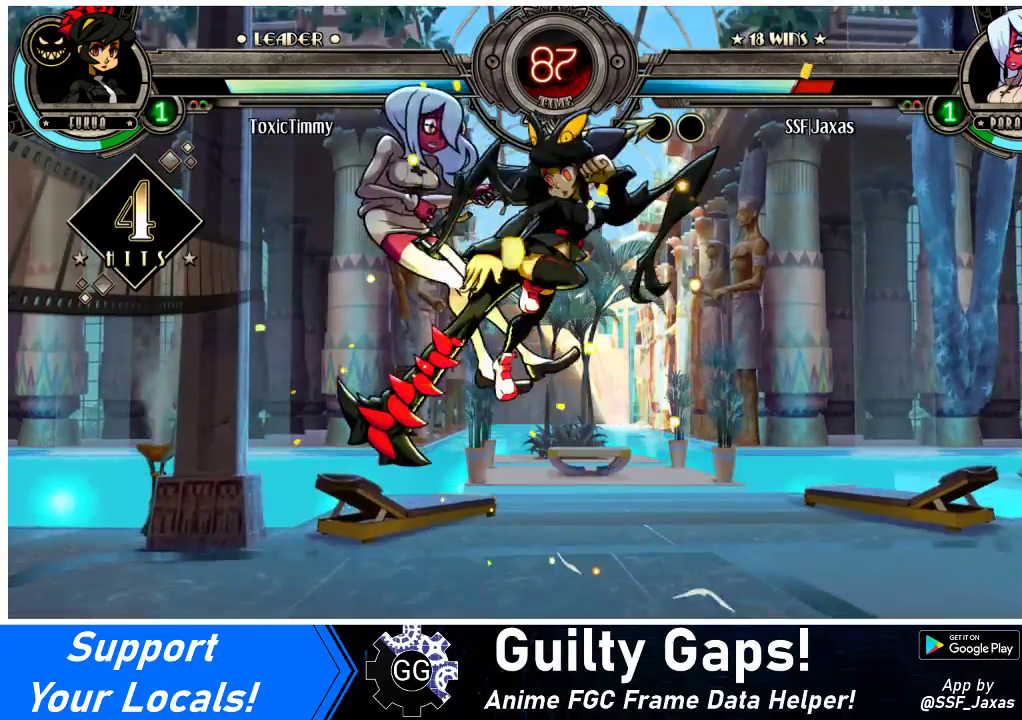
{"buttons": ["DPAD_DOWN", "DPAD_LEFT"], "events": [[367, "DPAD_DOWN", "down"]]}
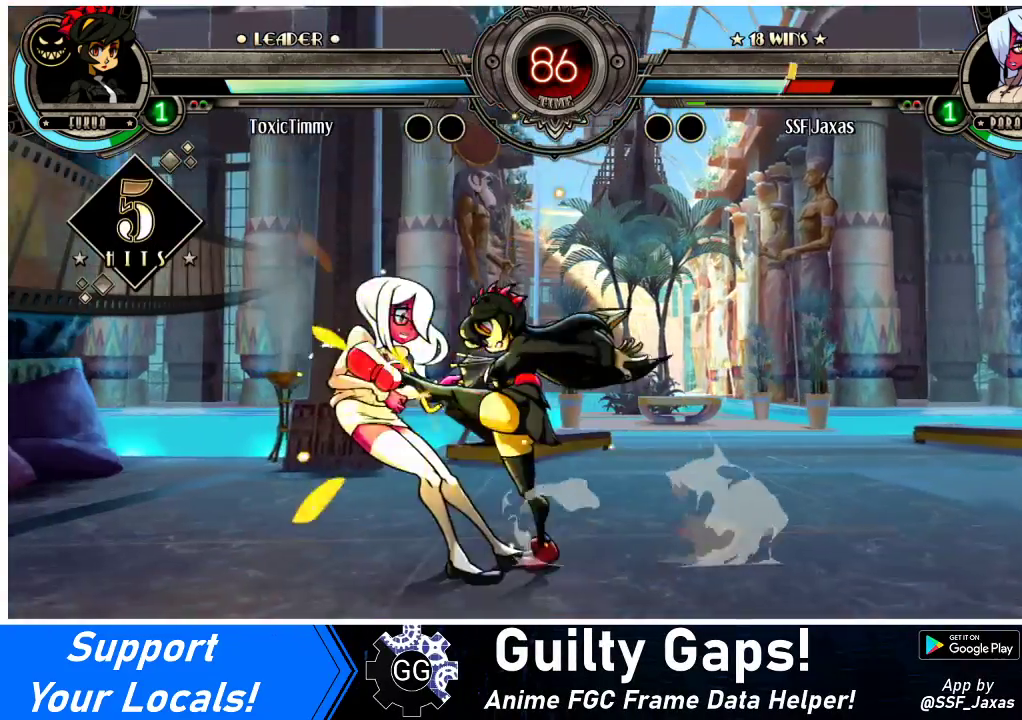
{"buttons": ["DPAD_LEFT"], "events": [[467, "DPAD_DOWN", "up"]]}
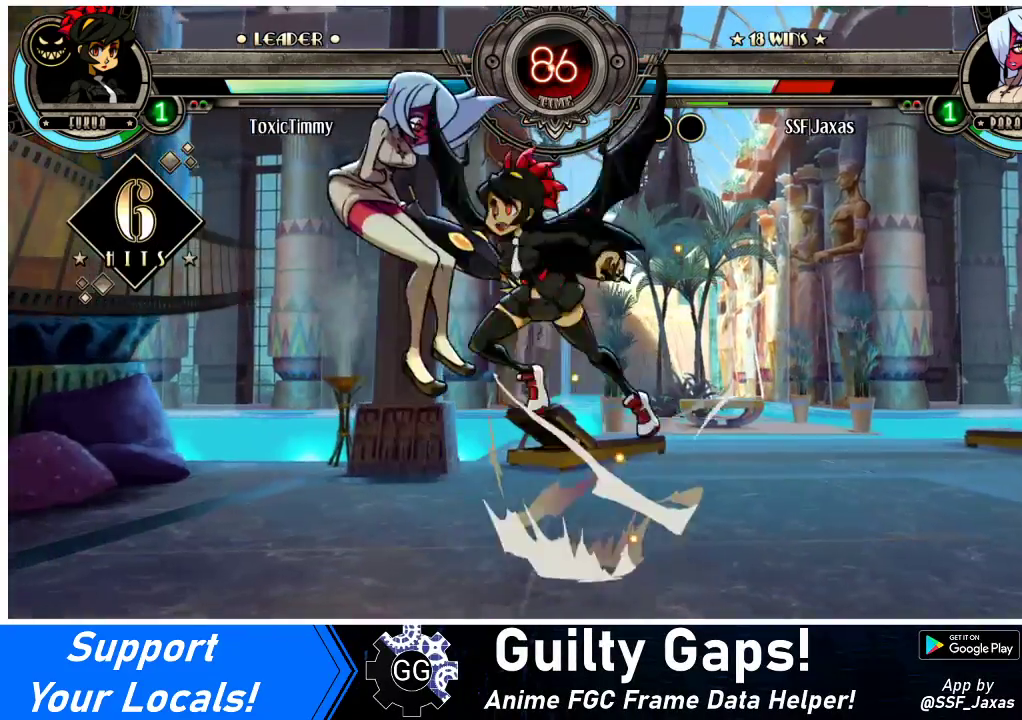
{"buttons": ["DPAD_LEFT"], "events": []}
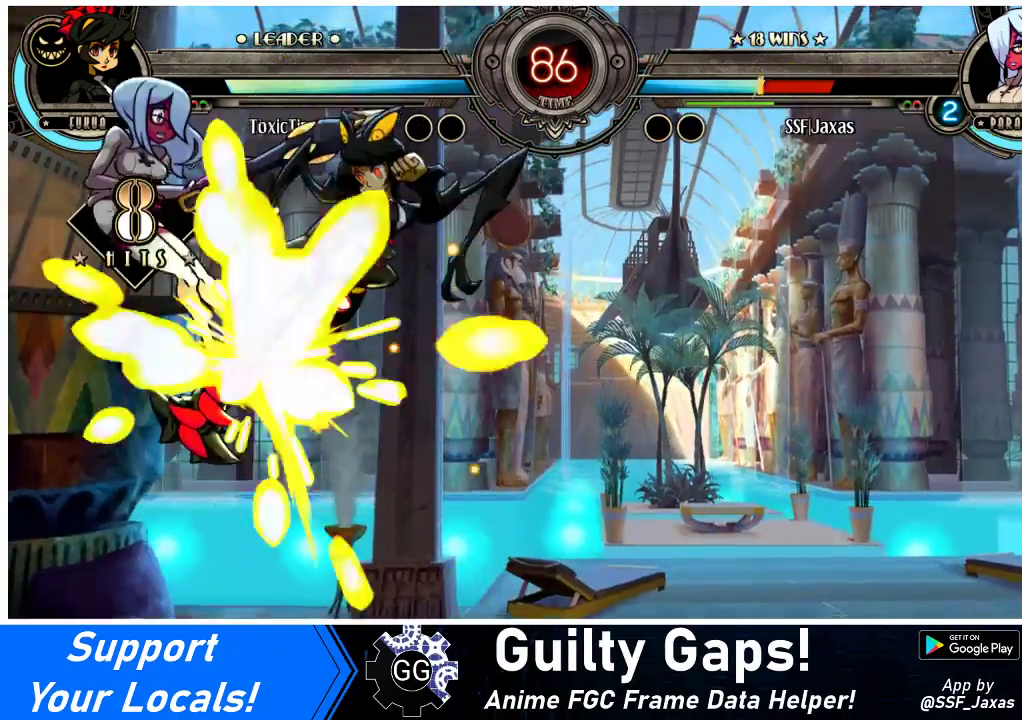
{"buttons": ["DPAD_LEFT"], "events": []}
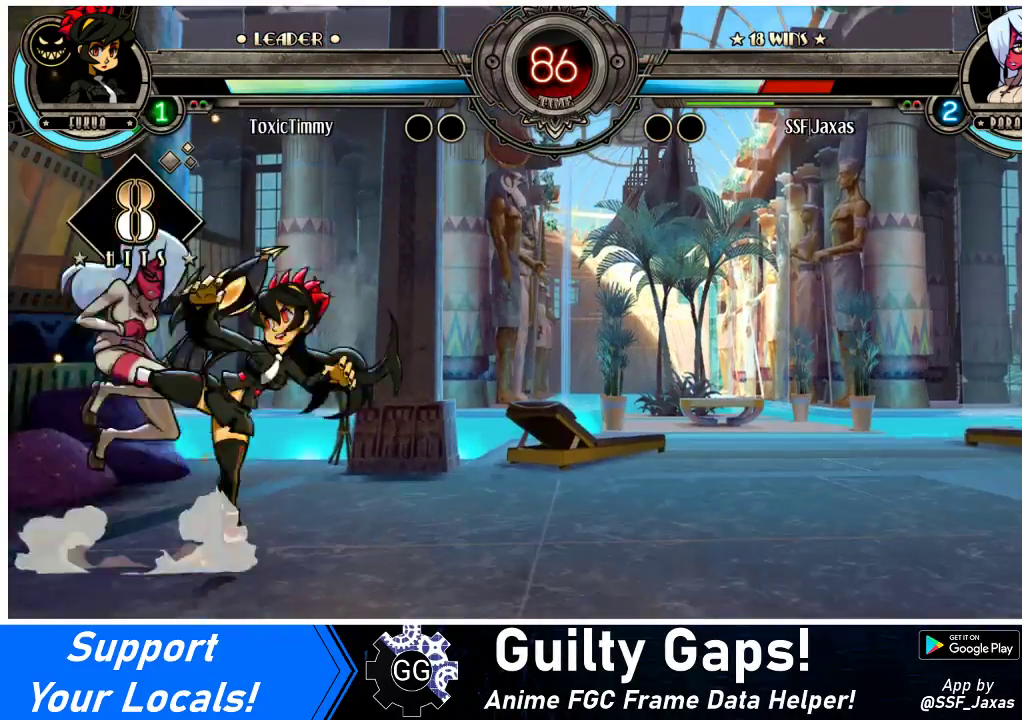
{"buttons": ["DPAD_DOWN", "DPAD_LEFT"], "events": [[67, "CROSS", "down"], [67, "SQUARE", "down"], [167, "CROSS", "up"], [167, "SQUARE", "up"], [467, "DPAD_DOWN", "down"]]}
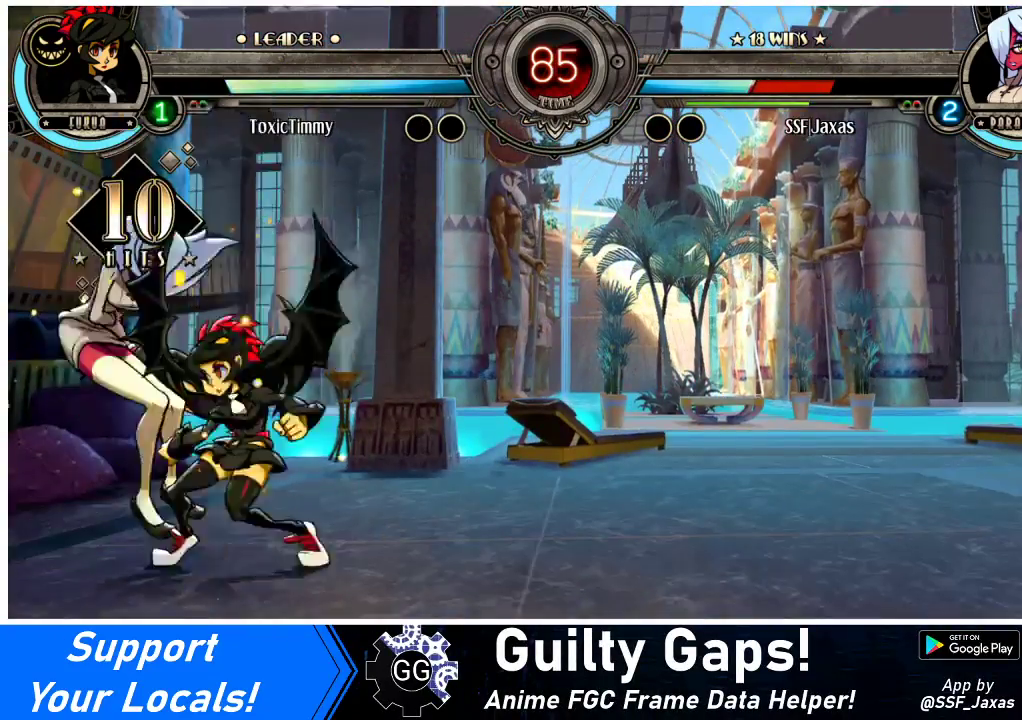
{"buttons": ["DPAD_LEFT"], "events": [[133, "DPAD_DOWN", "up"]]}
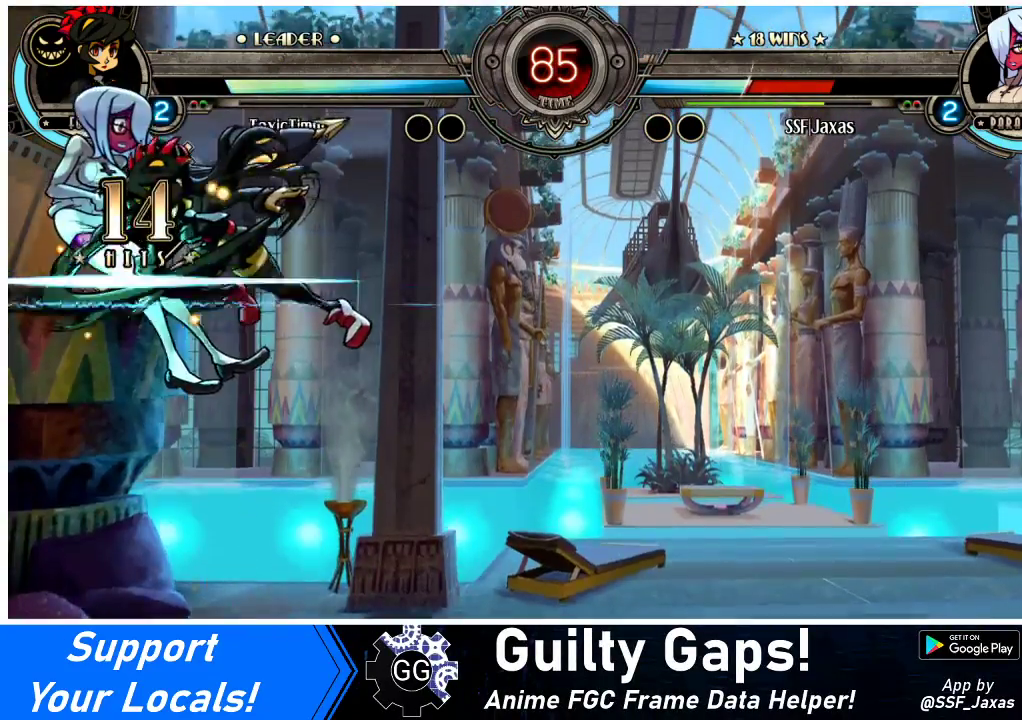
{"buttons": ["DPAD_LEFT"], "events": []}
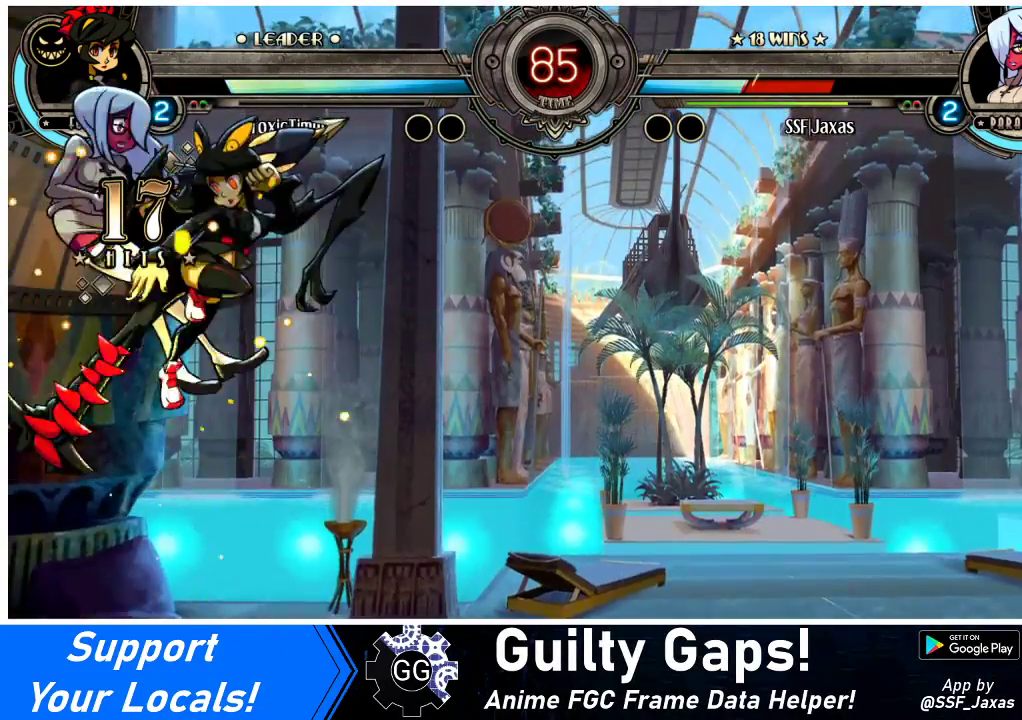
{"buttons": ["CROSS", "SQUARE", "DPAD_LEFT"], "events": [[467, "CROSS", "down"], [467, "SQUARE", "down"]]}
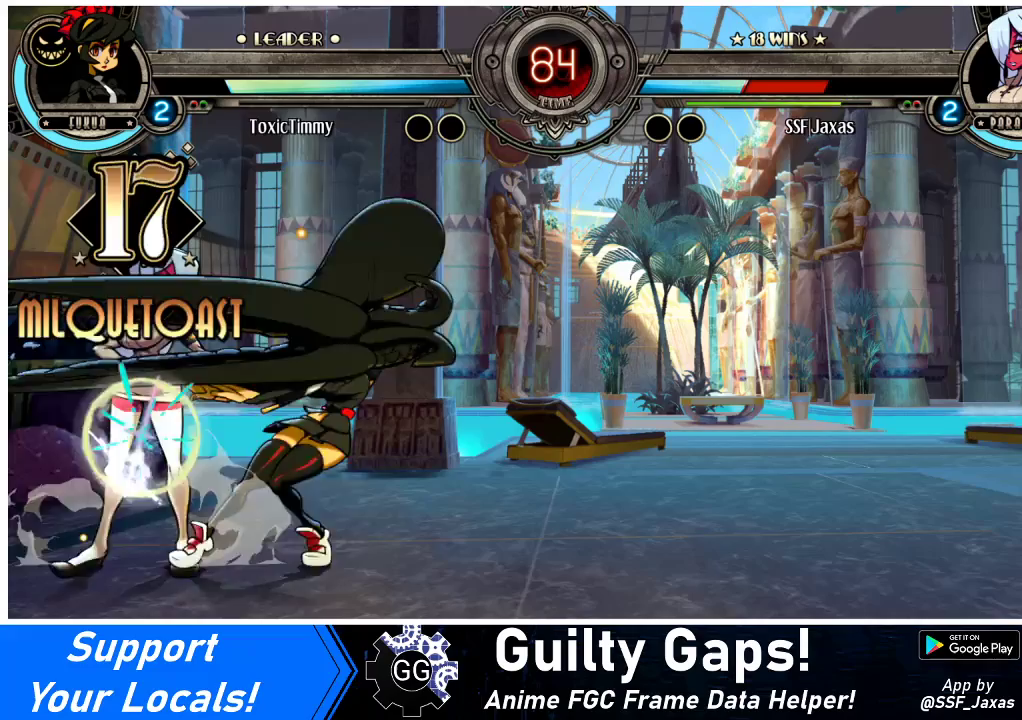
{"buttons": ["DPAD_LEFT"], "events": [[67, "CROSS", "up"], [67, "SQUARE", "up"]]}
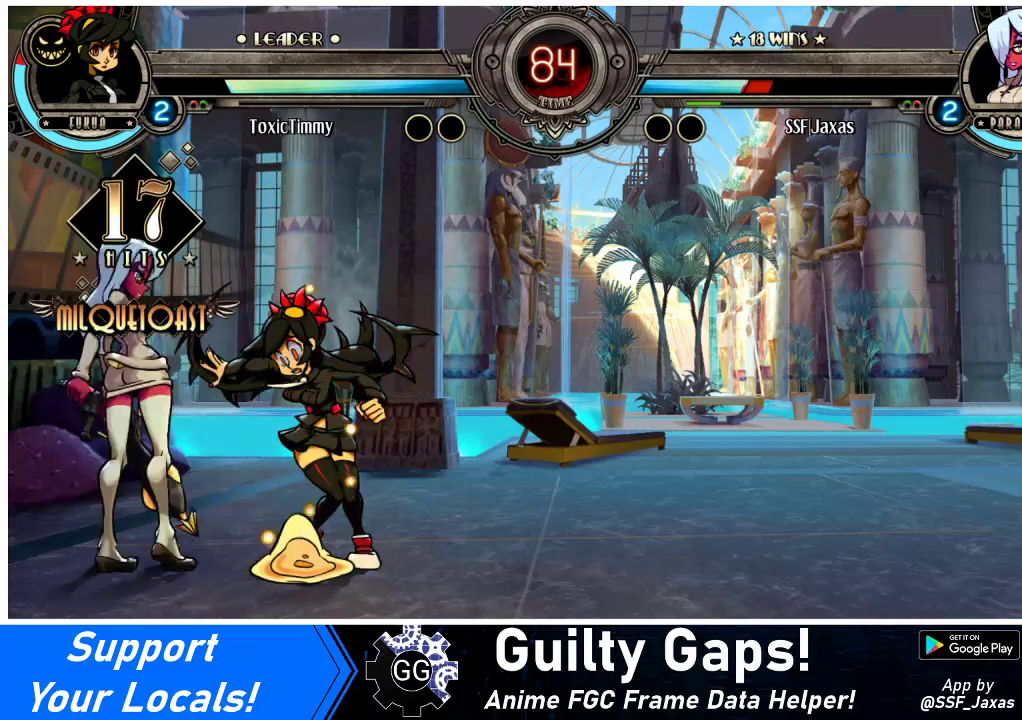
{"buttons": ["CROSS", "DPAD_RIGHT"], "events": [[433, "DPAD_LEFT", "up"], [433, "DPAD_RIGHT", "down"], [467, "CROSS", "down"]]}